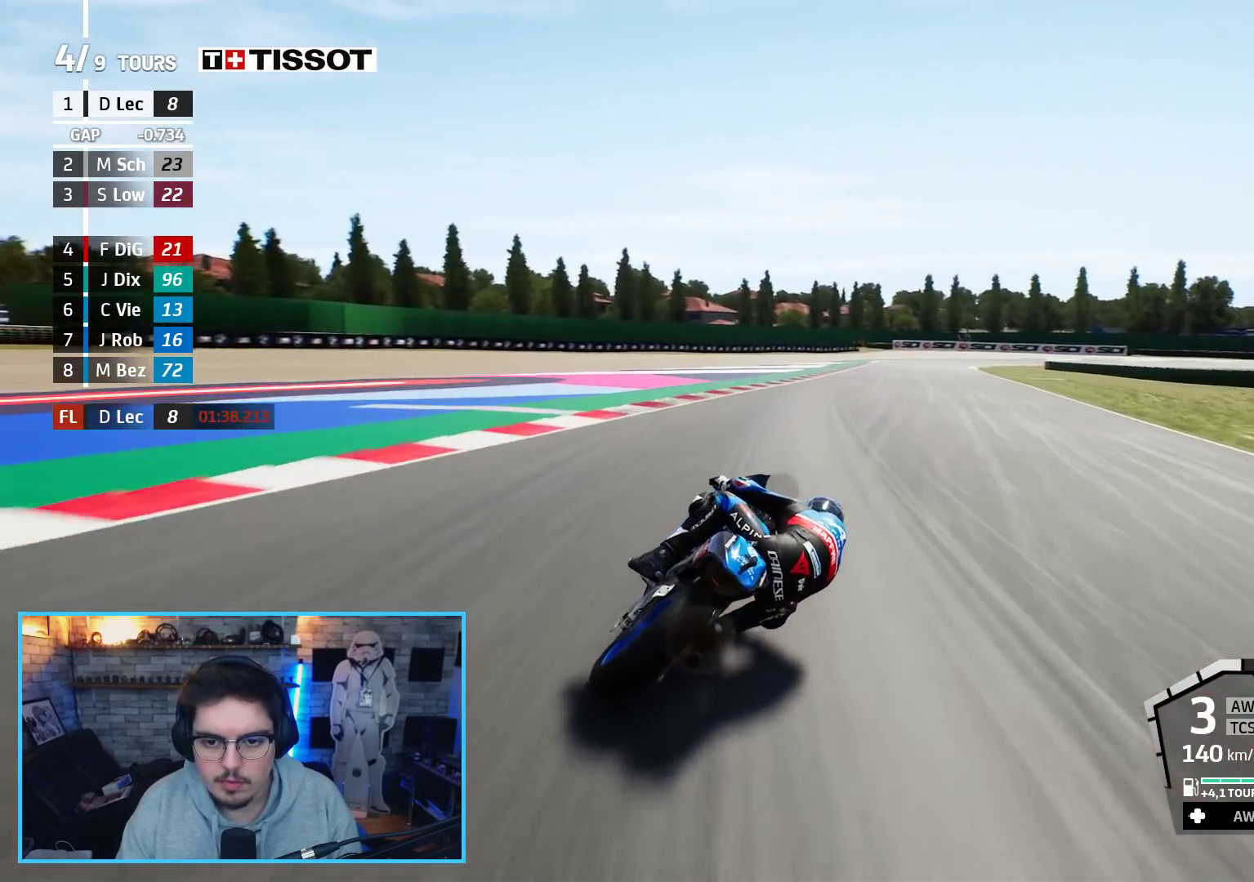
Gameplay with a controller (Xbox layout); each line is a JSON object with the inputs held at the frame after it. "events" lists button and stick changes between this image and that frame as [ms after this image, input, new state], when the widget could be followed in between.
{"buttons": ["R2"], "left_stick": "up-right", "right_stick": "center", "events": [[100, "B", "up"]]}
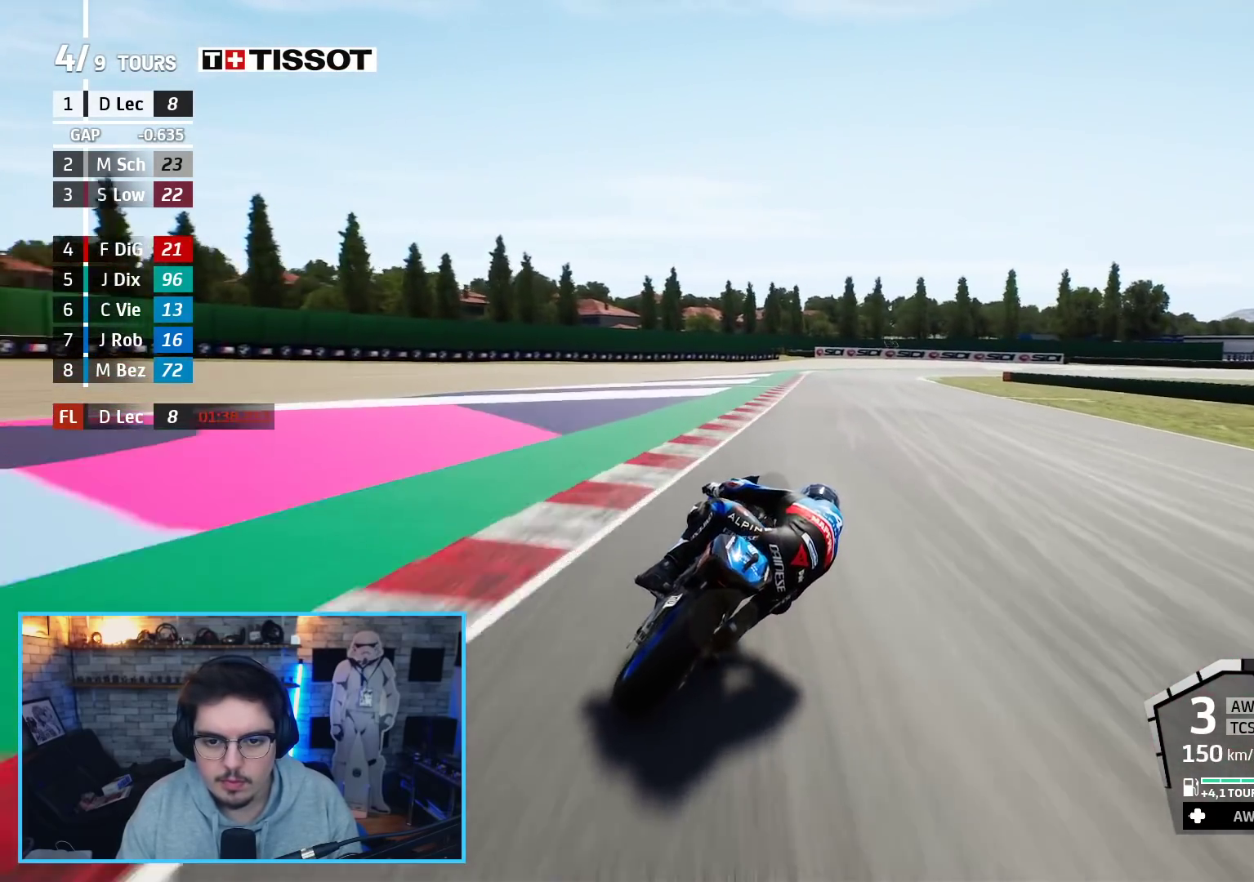
{"buttons": ["A", "L2"], "left_stick": "up-right", "right_stick": "center", "events": [[250, "A", "down"], [283, "X", "down"], [350, "L2", "down"], [350, "R2", "up"], [400, "X", "up"]]}
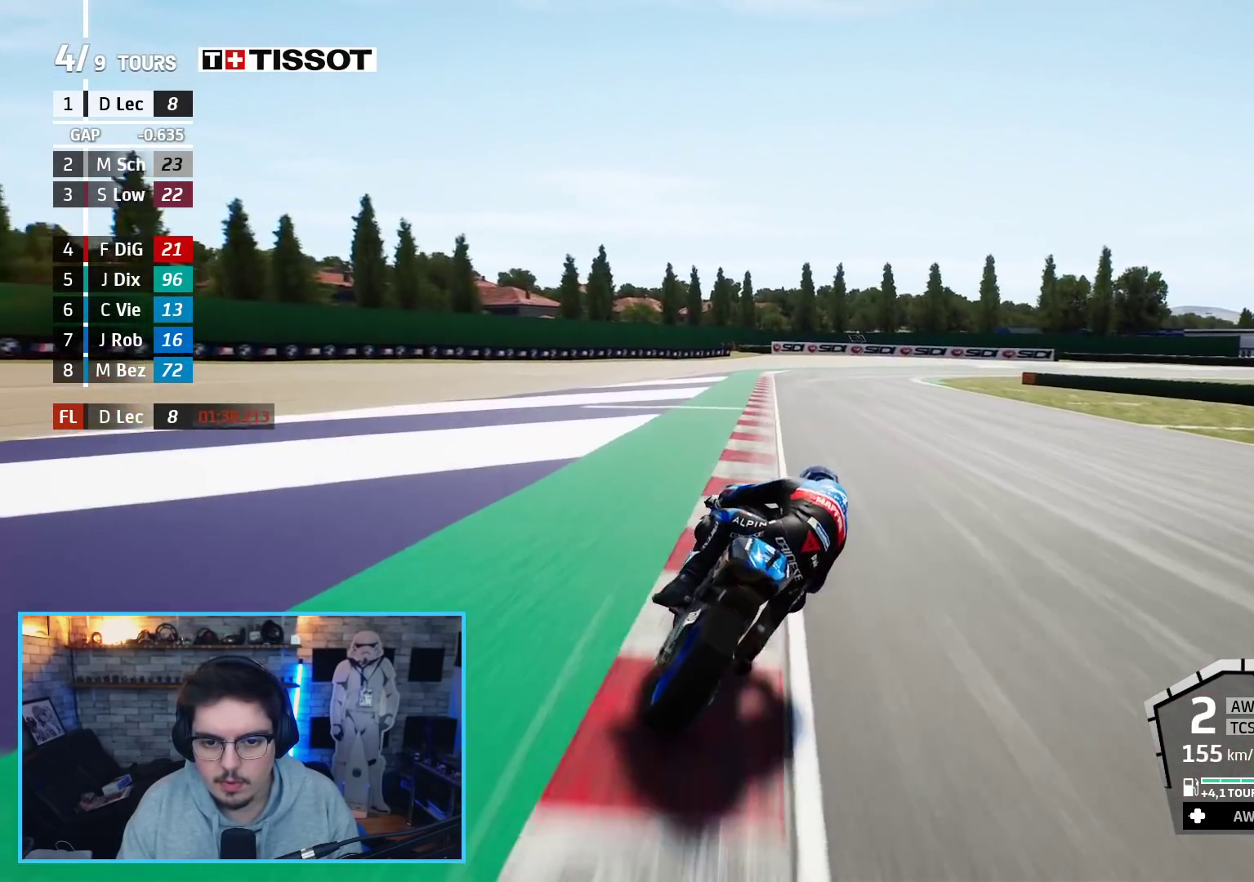
{"buttons": ["A", "L2"], "left_stick": "up-right", "right_stick": "center", "events": [[100, "X", "down"], [283, "X", "up"]]}
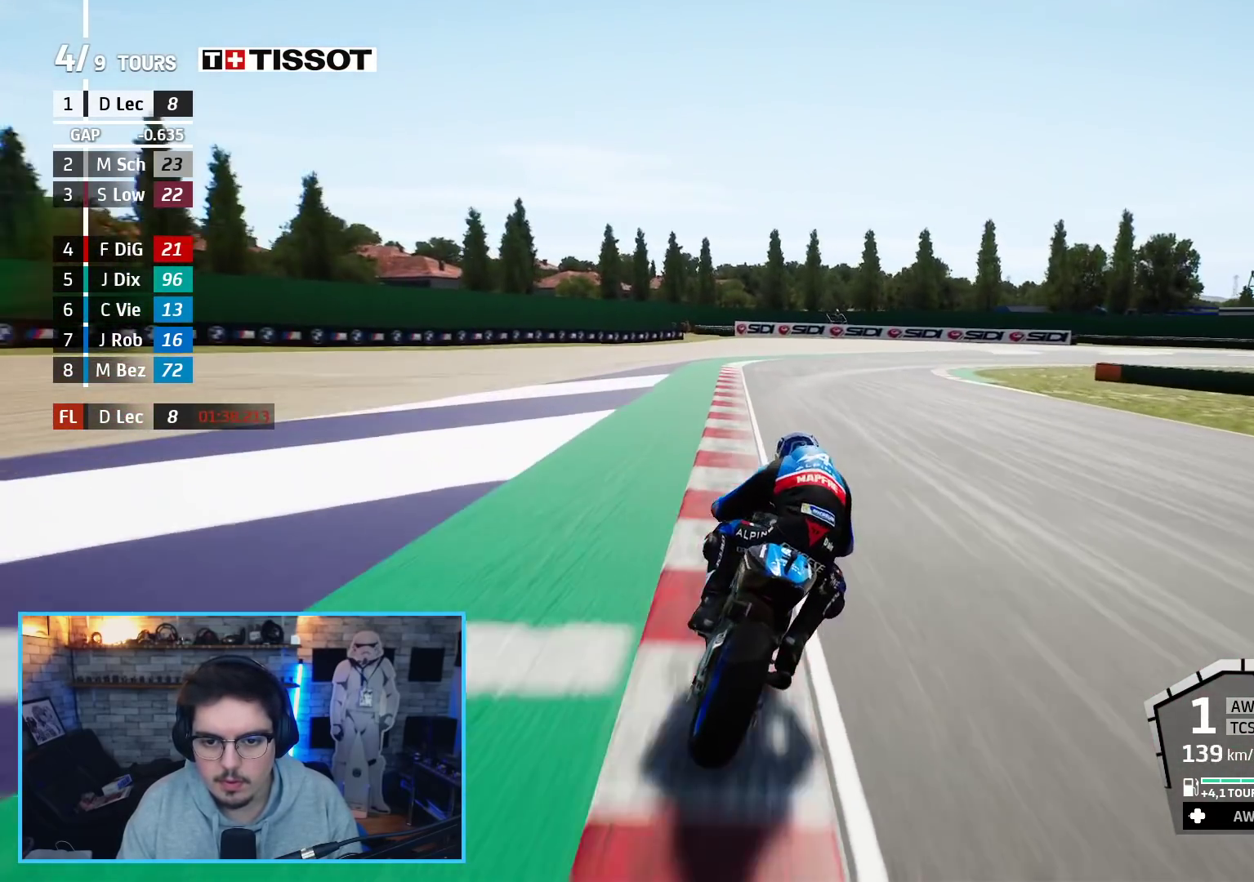
{"buttons": ["A", "L2"], "left_stick": "up-right", "right_stick": "center", "events": [[200, "A", "up"], [283, "A", "down"], [417, "A", "up"], [467, "A", "down"]]}
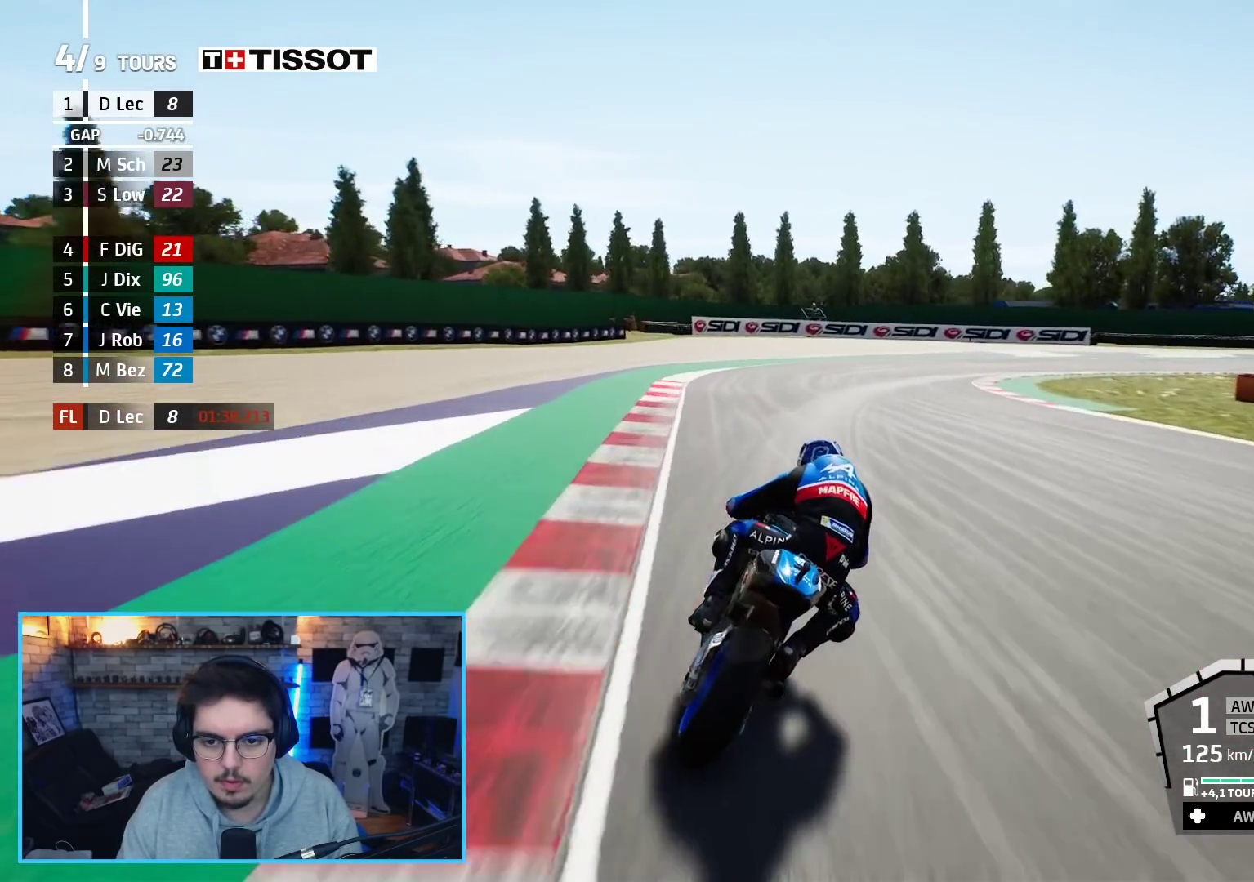
{"buttons": ["L2"], "left_stick": "up-right", "right_stick": "center", "events": [[83, "A", "up"], [150, "A", "down"], [250, "A", "up"], [350, "A", "down"], [450, "A", "up"]]}
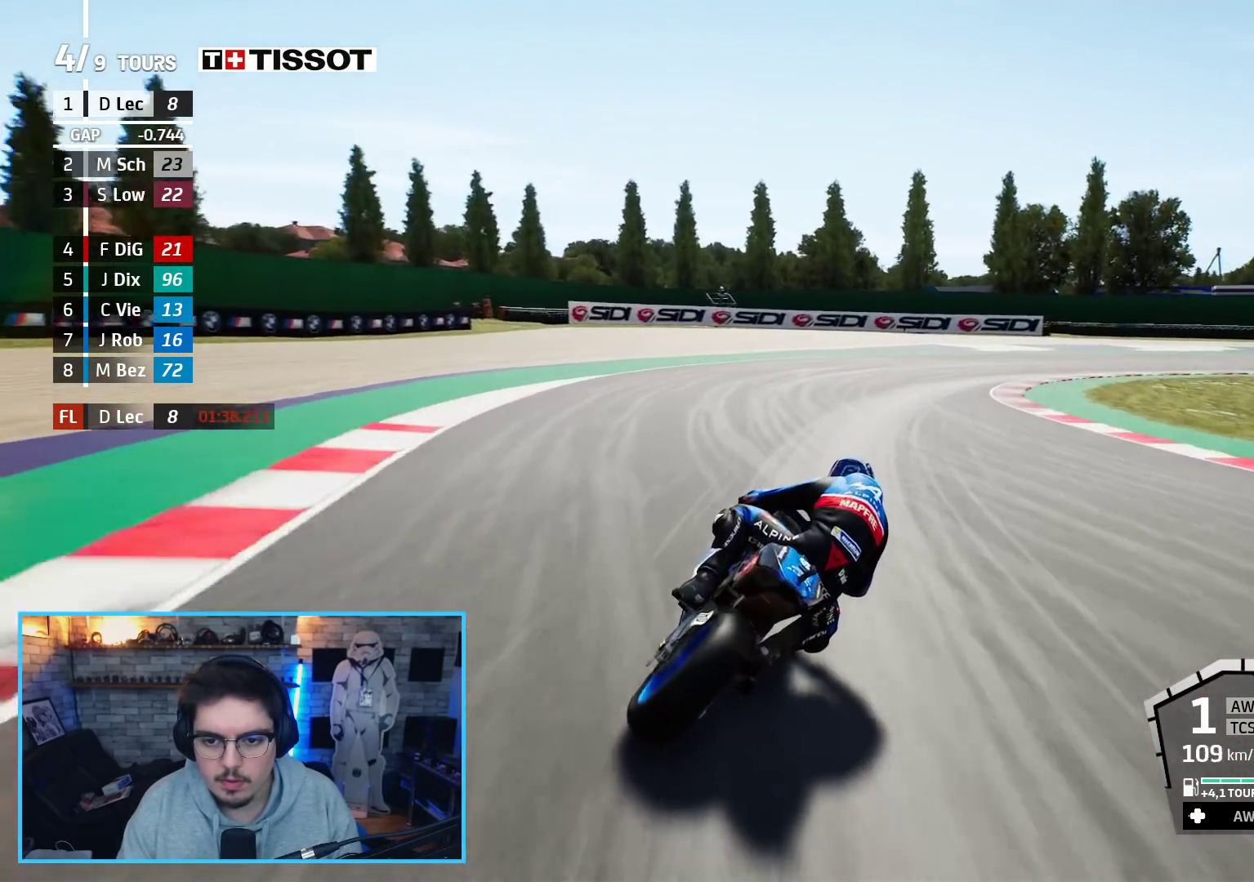
{"buttons": ["A", "L2"], "left_stick": "up-right", "right_stick": "center", "events": [[133, "A", "down"]]}
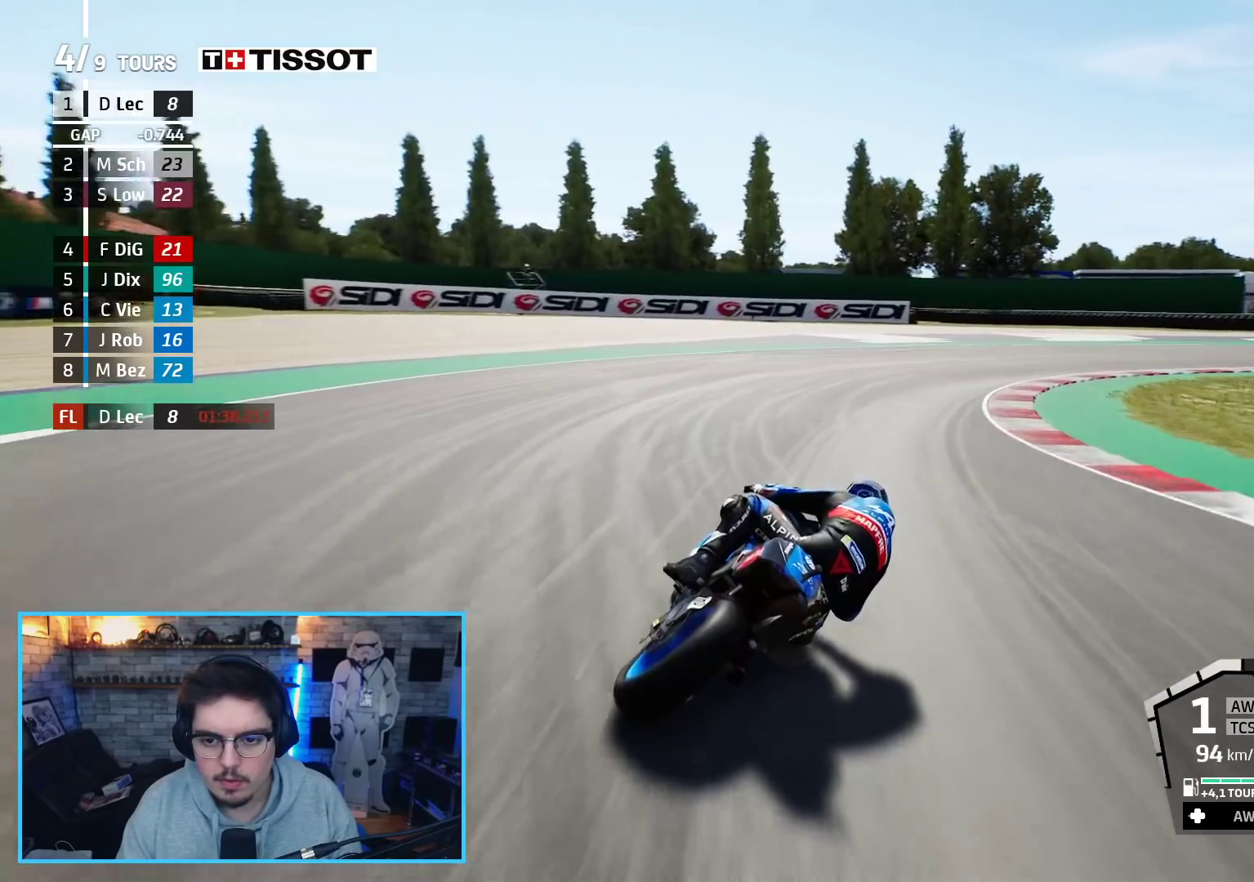
{"buttons": ["A", "L2"], "left_stick": "up-right", "right_stick": "center", "events": []}
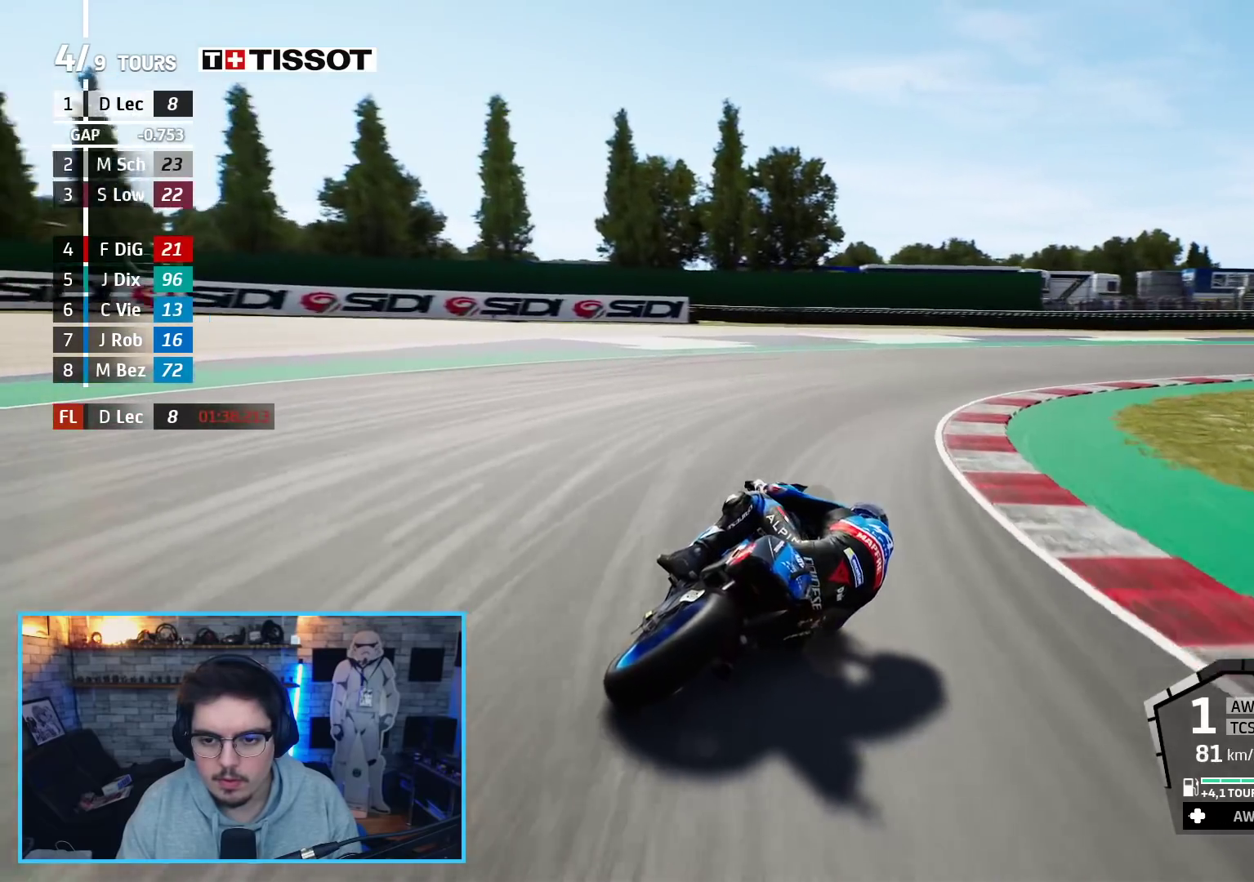
{"buttons": ["A", "L2"], "left_stick": "up-right", "right_stick": "center", "events": []}
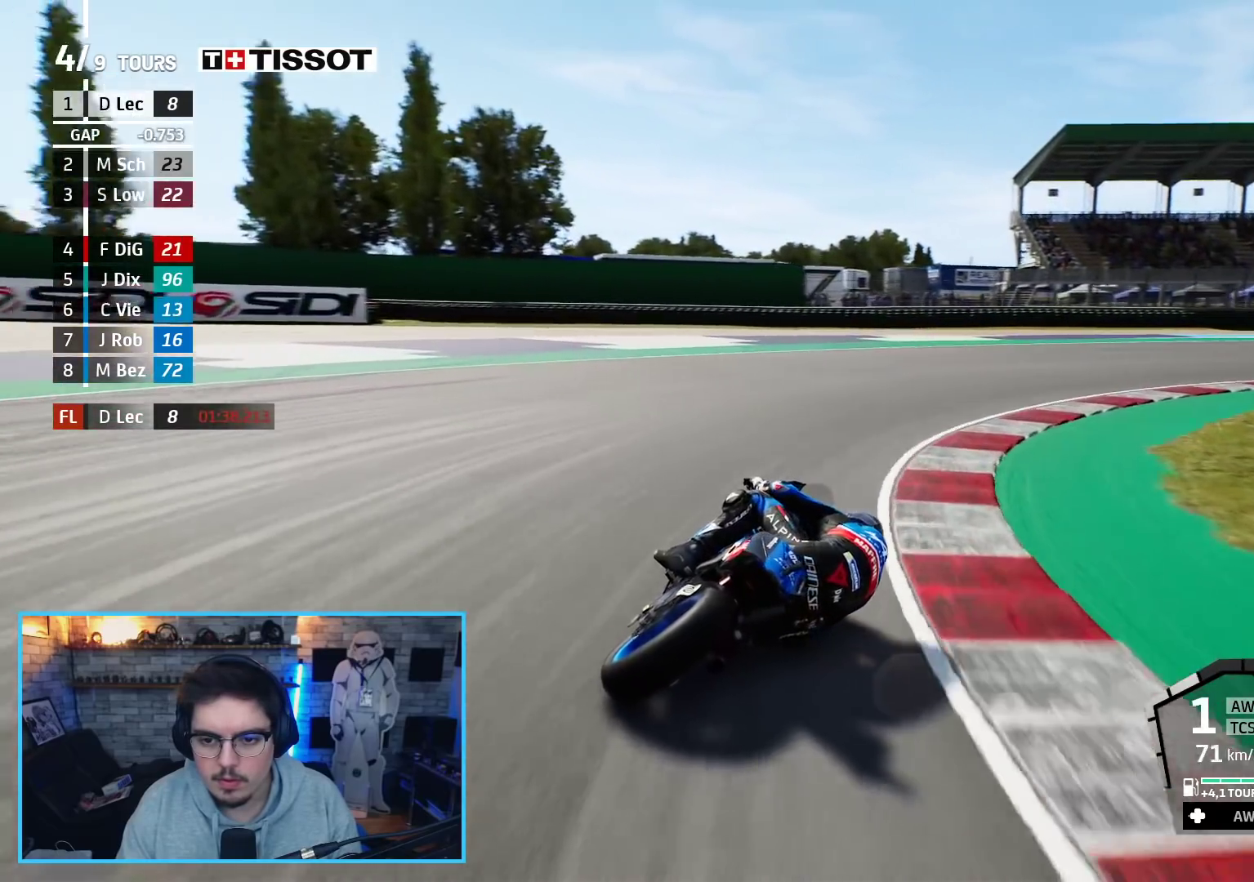
{"buttons": [], "left_stick": "up-right", "right_stick": "center", "events": [[350, "L2", "up"], [450, "A", "up"]]}
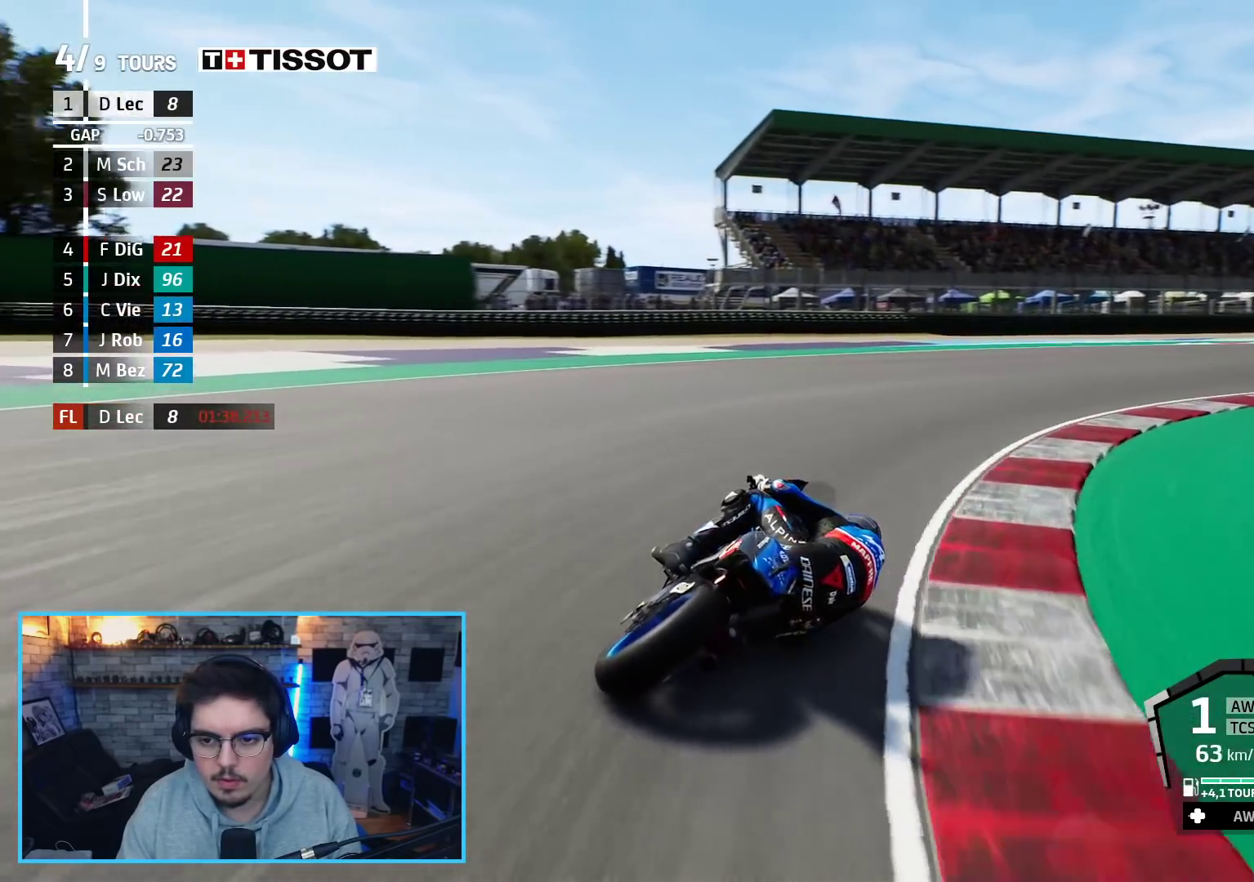
{"buttons": ["R2"], "left_stick": "up-right", "right_stick": "center", "events": [[200, "R2", "down"]]}
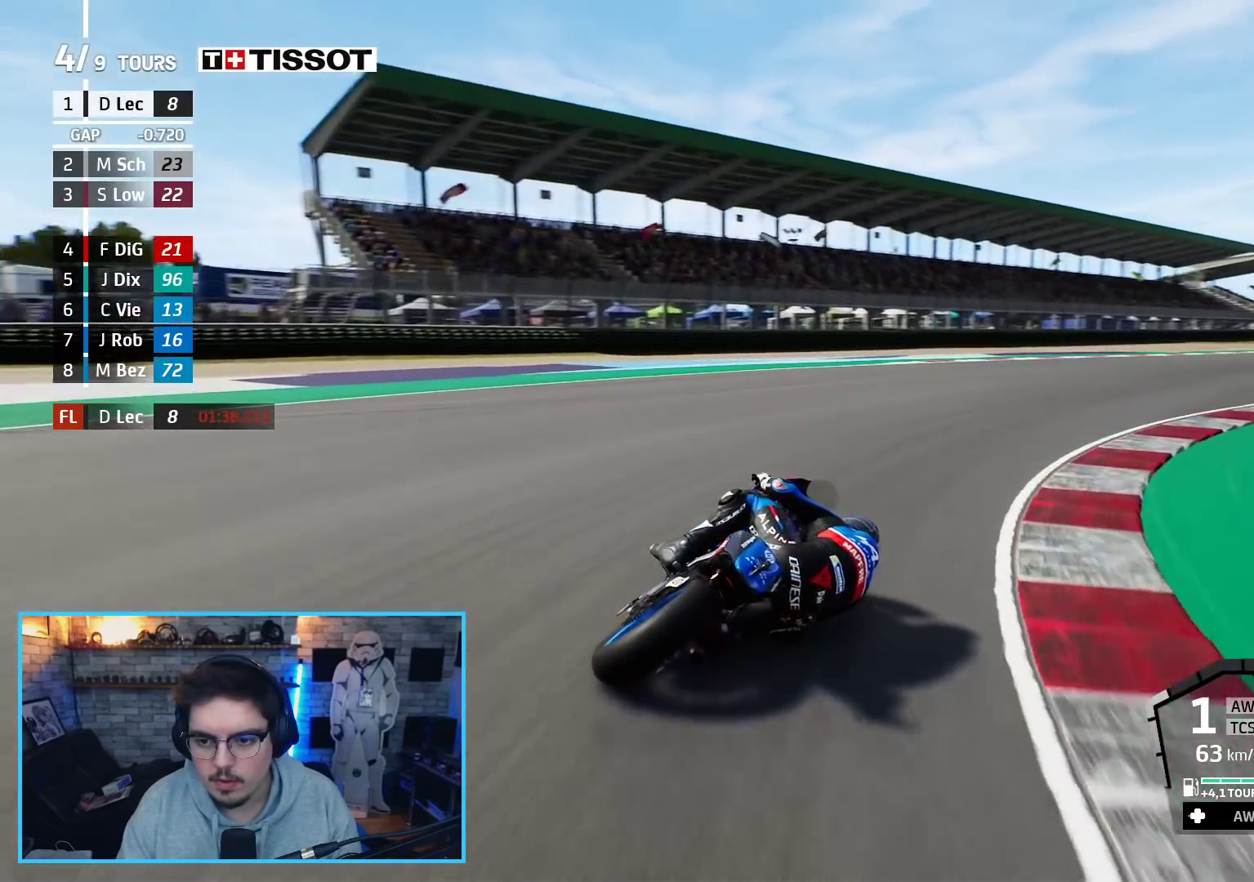
{"buttons": ["R2"], "left_stick": "up-right", "right_stick": "center", "events": []}
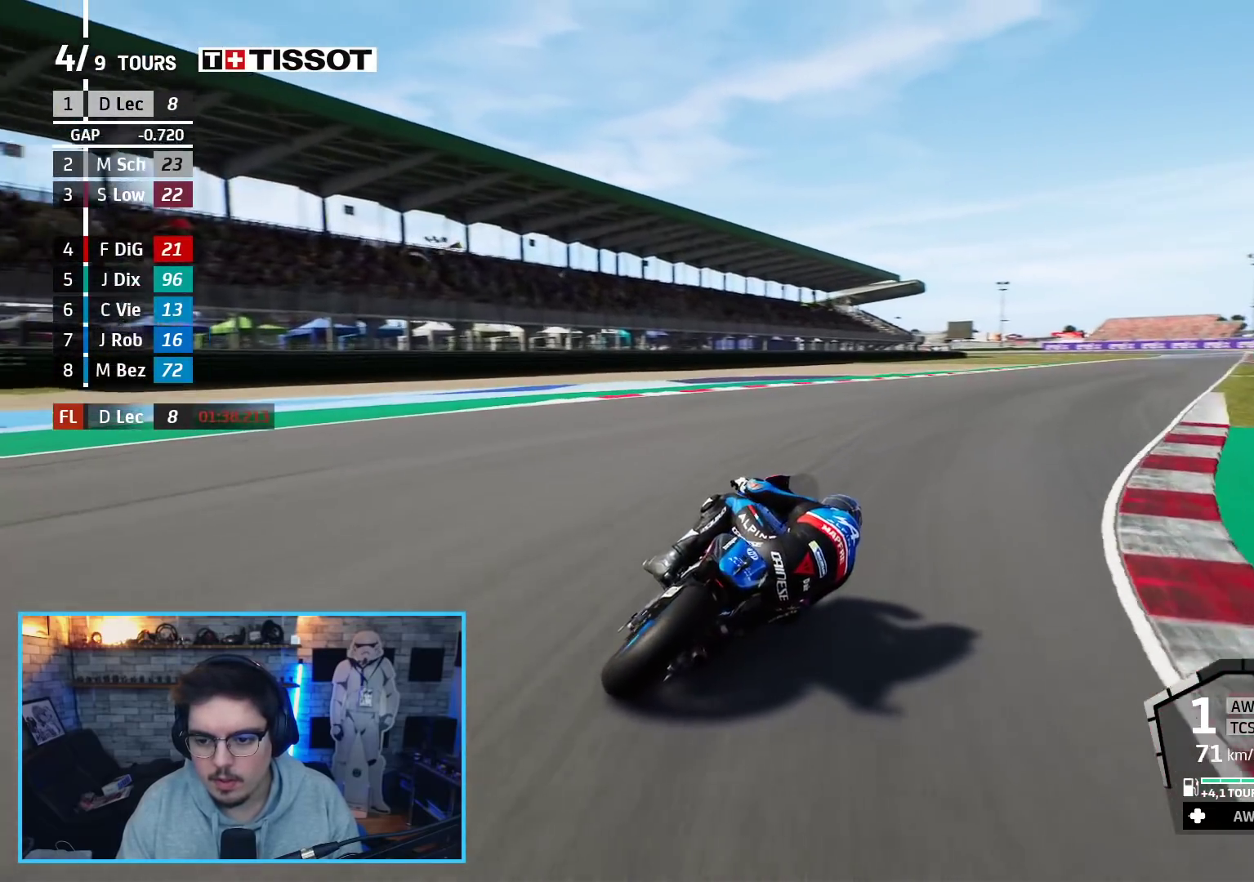
{"buttons": ["R2"], "left_stick": "up-right", "right_stick": "center", "events": []}
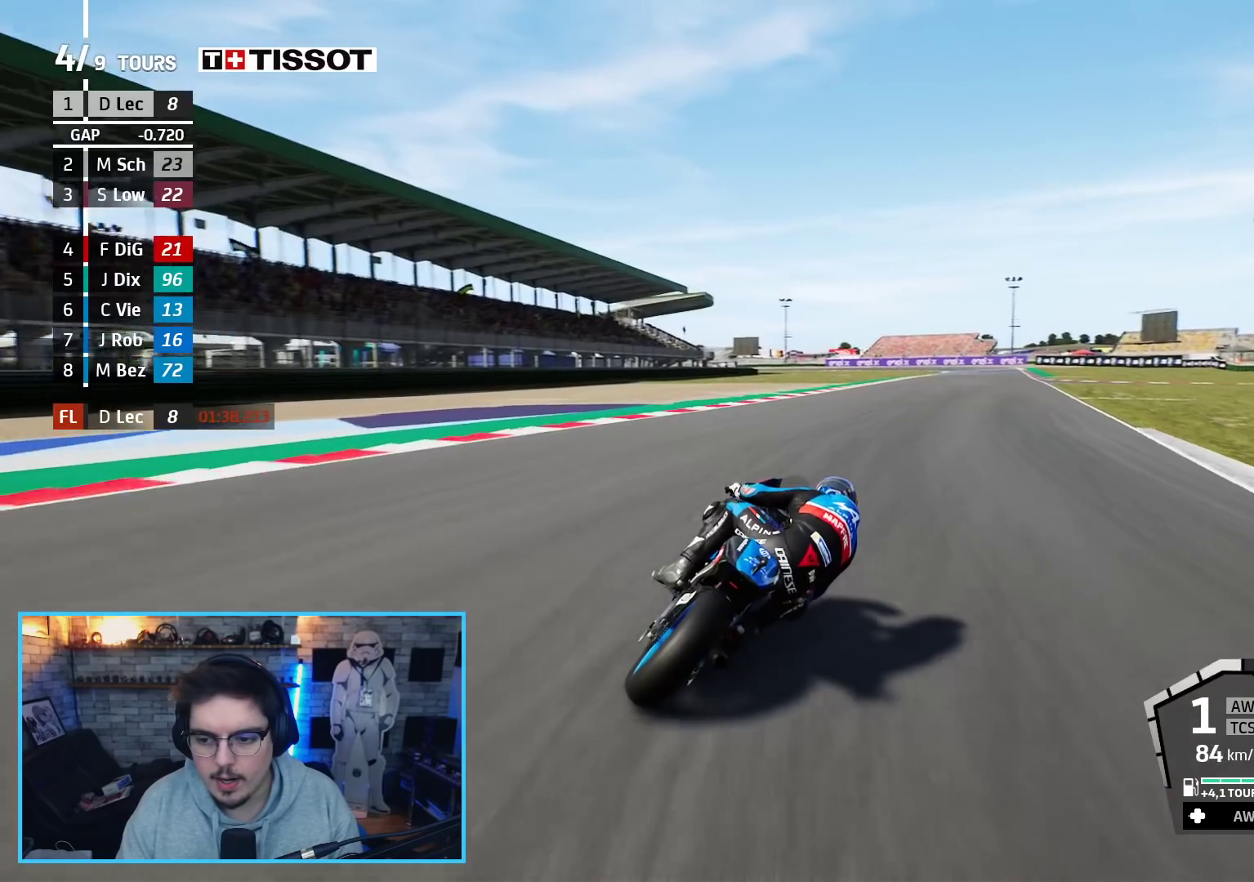
{"buttons": ["R2"], "left_stick": "up-right", "right_stick": "center", "events": []}
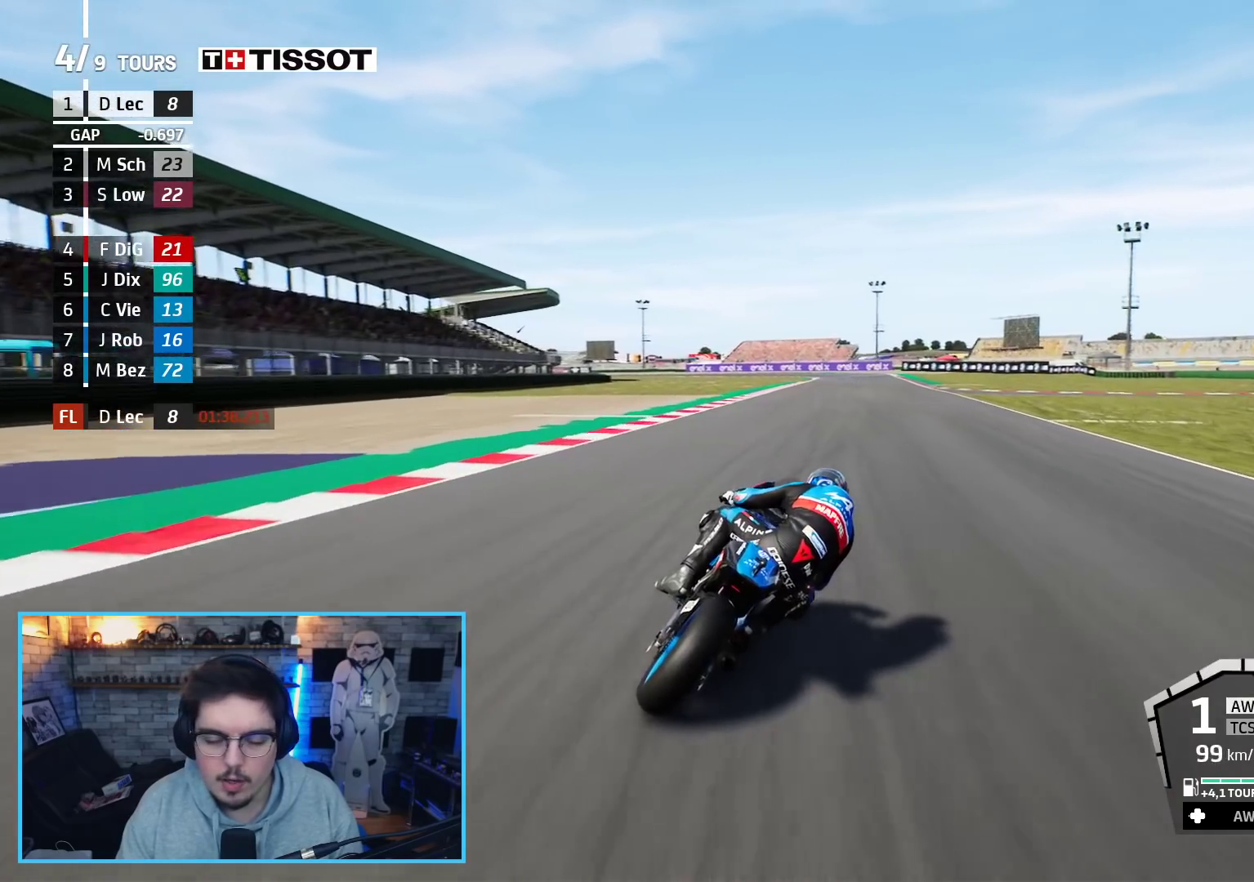
{"buttons": ["R2"], "left_stick": "up-right", "right_stick": "center", "events": [[133, "B", "down"], [267, "B", "up"]]}
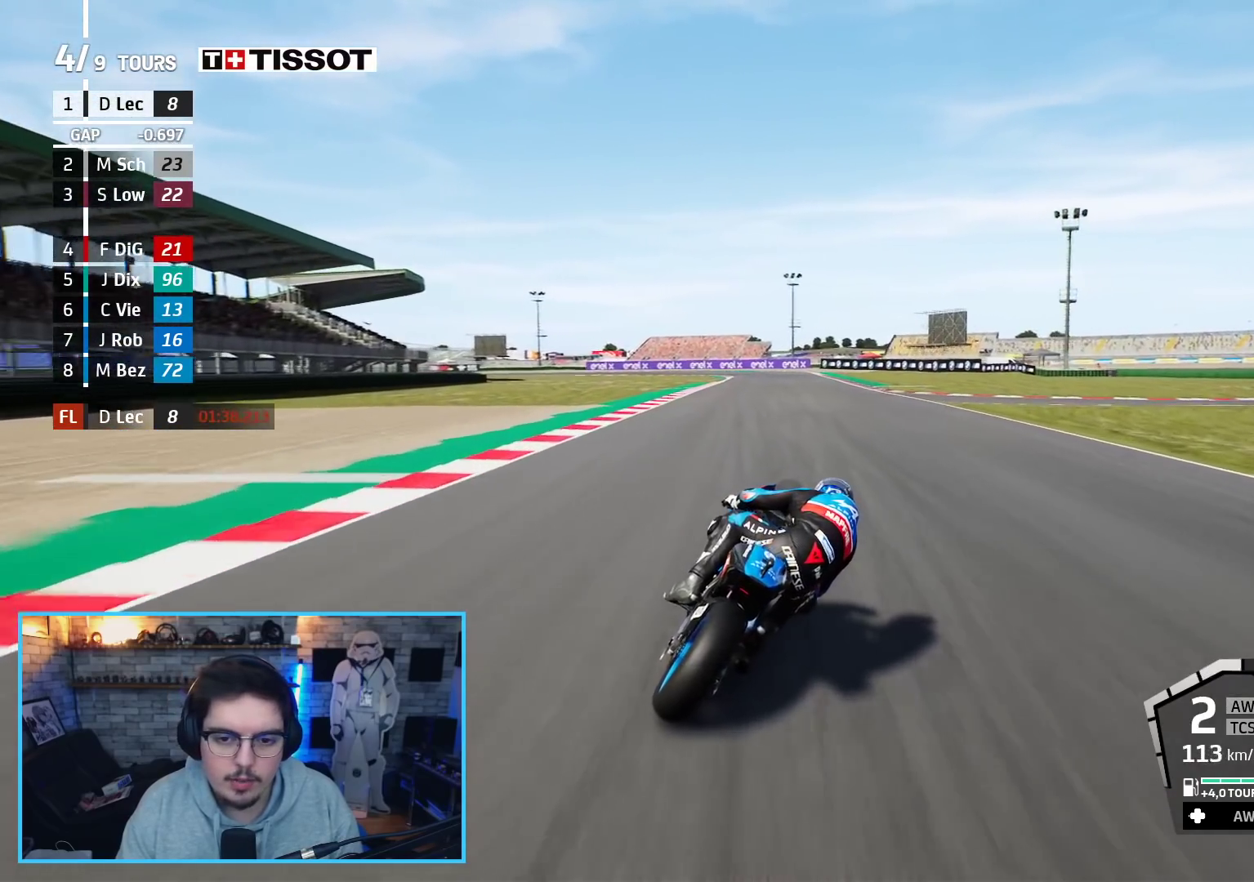
{"buttons": ["R2"], "left_stick": "center", "right_stick": "center", "events": [[133, "left_stick", "center"]]}
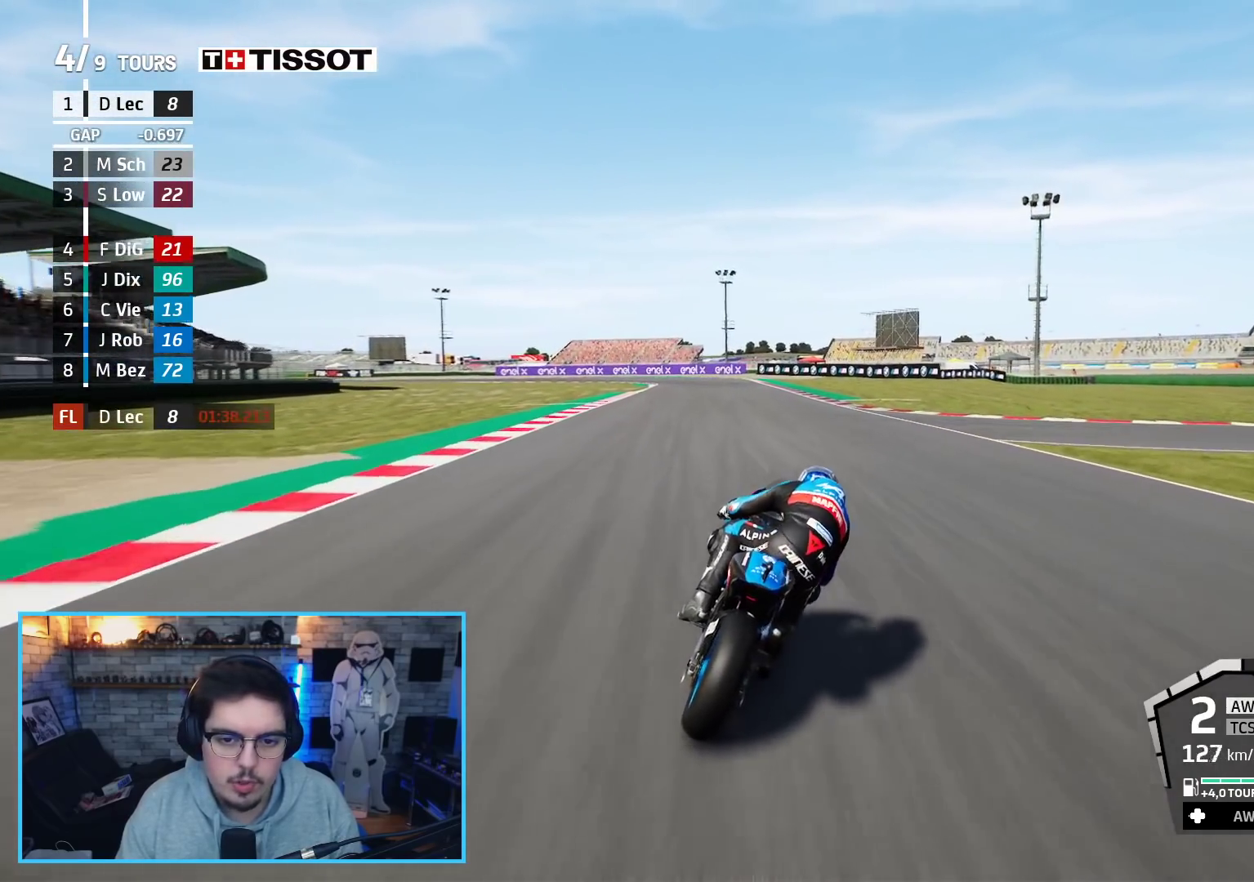
{"buttons": ["R2"], "left_stick": "up-left", "right_stick": "center", "events": [[50, "left_stick", "up-left"]]}
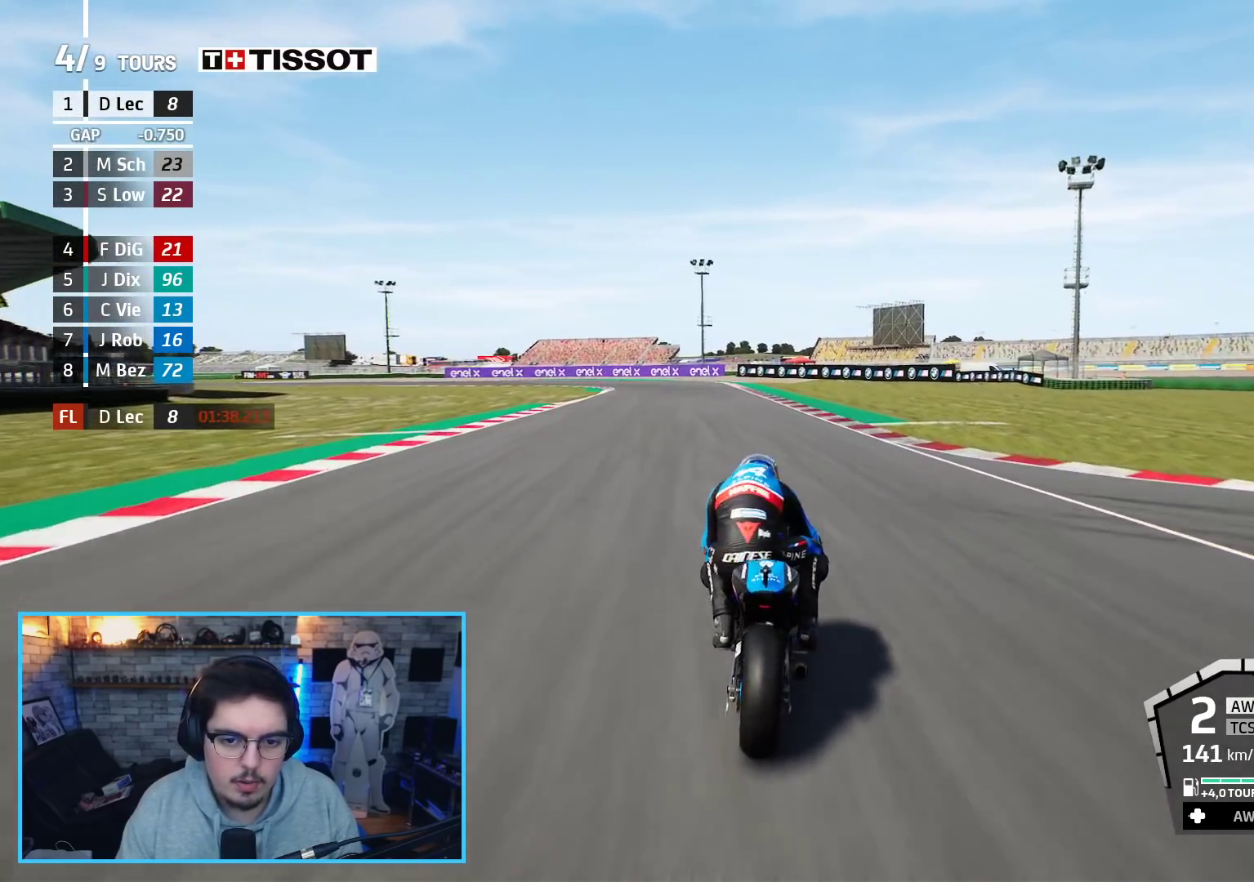
{"buttons": ["R2"], "left_stick": "up-left", "right_stick": "center", "events": [[117, "B", "down"], [267, "B", "up"]]}
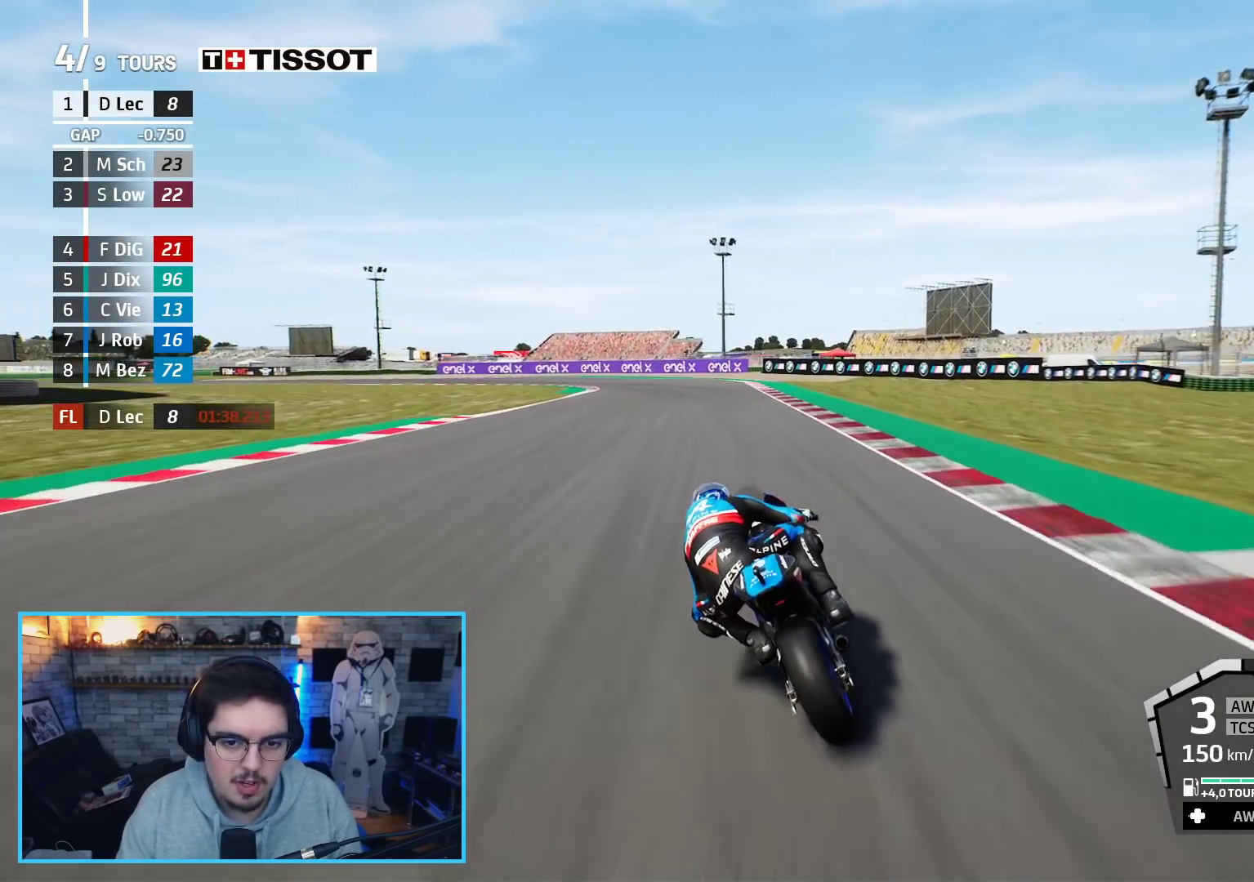
{"buttons": ["L3"], "left_stick": "left", "right_stick": "center", "events": [[217, "X", "down"], [250, "L3", "down"], [267, "A", "down"], [283, "L2", "down"], [283, "left_stick", "left"], [300, "R2", "up"], [367, "L2", "up"], [367, "X", "up"], [433, "A", "up"]]}
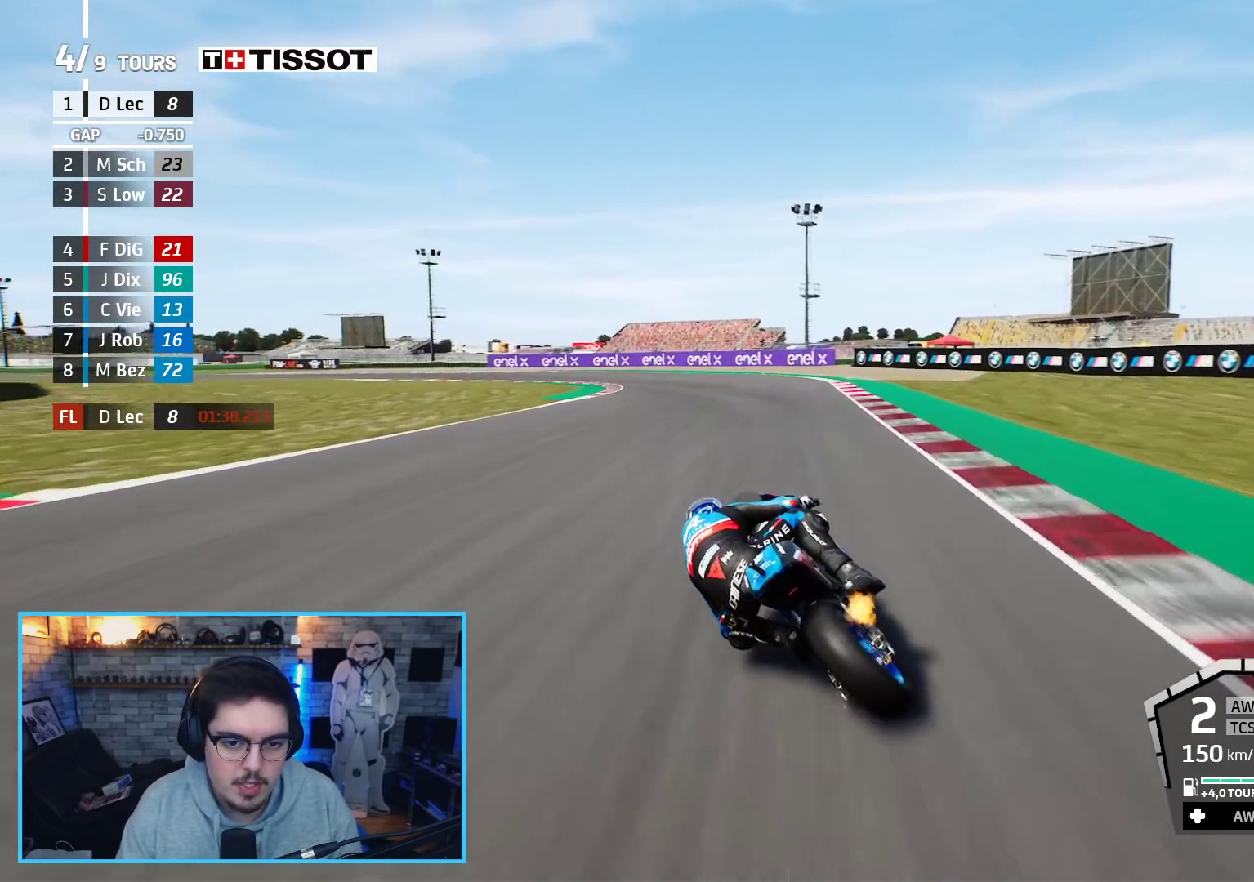
{"buttons": ["A", "L2", "L3"], "left_stick": "left", "right_stick": "center", "events": [[50, "A", "down"], [67, "L2", "down"], [183, "A", "up"], [250, "A", "down"], [350, "A", "up"], [450, "A", "down"]]}
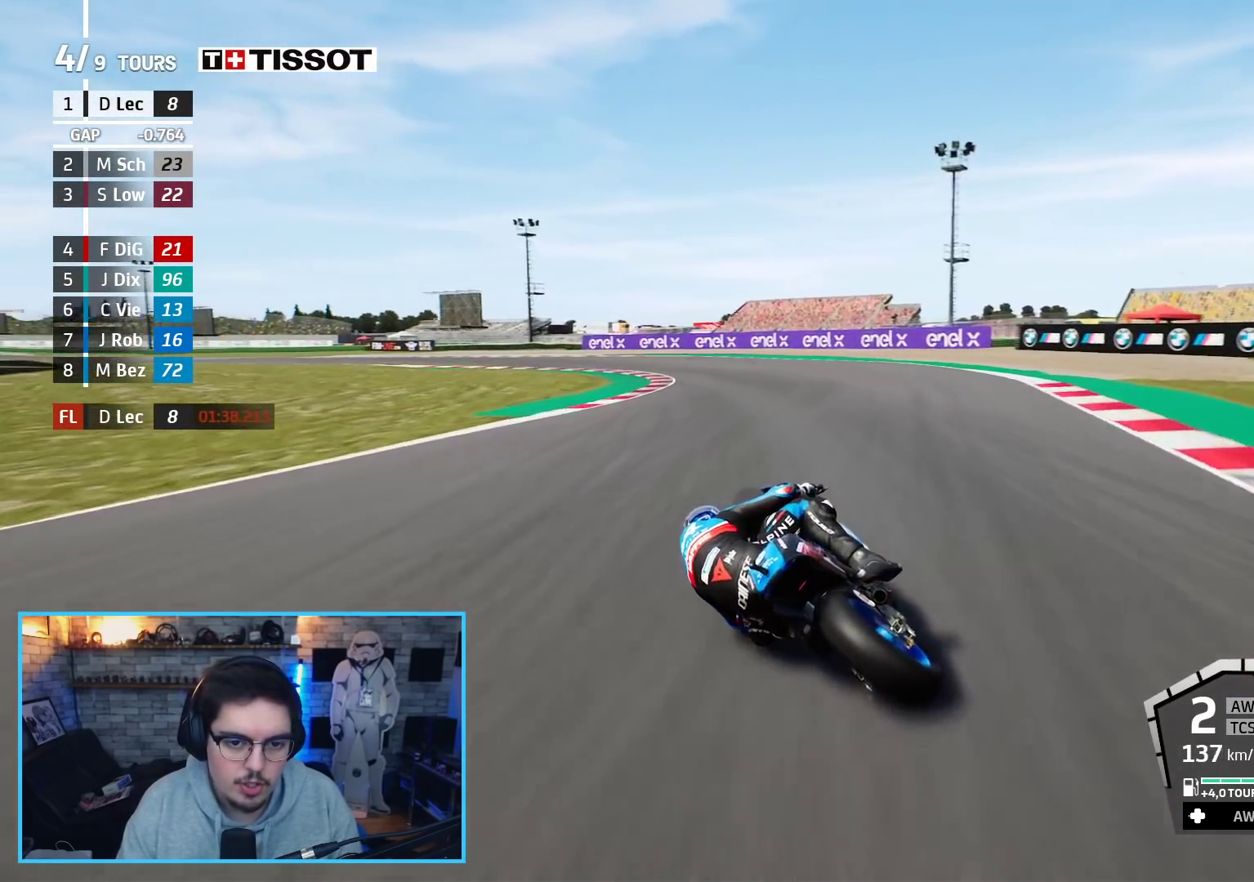
{"buttons": ["L3"], "left_stick": "left", "right_stick": "center", "events": [[50, "L2", "up"], [100, "A", "up"], [250, "R2", "down"], [383, "R2", "up"]]}
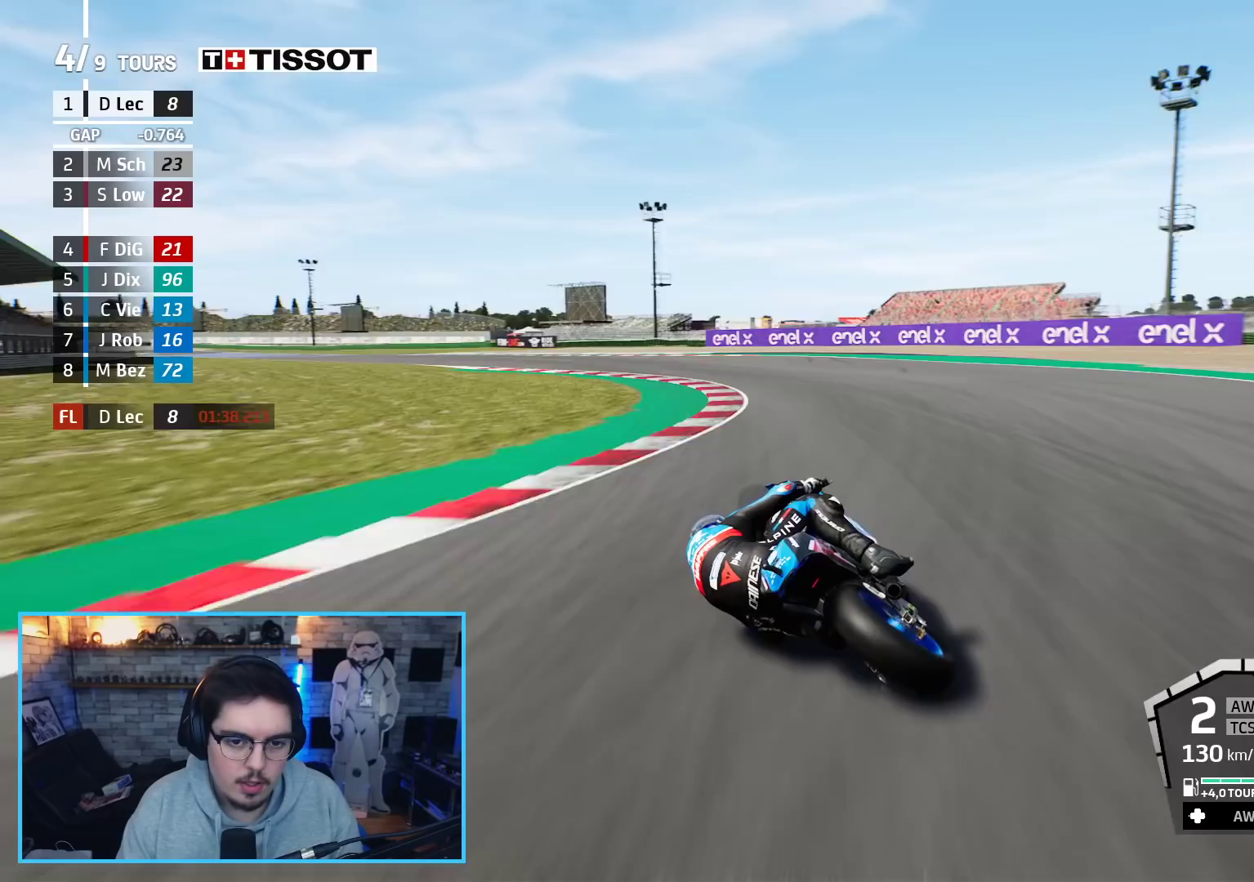
{"buttons": ["R2"], "left_stick": "left", "right_stick": "center", "events": [[33, "R2", "down"], [383, "L3", "up"]]}
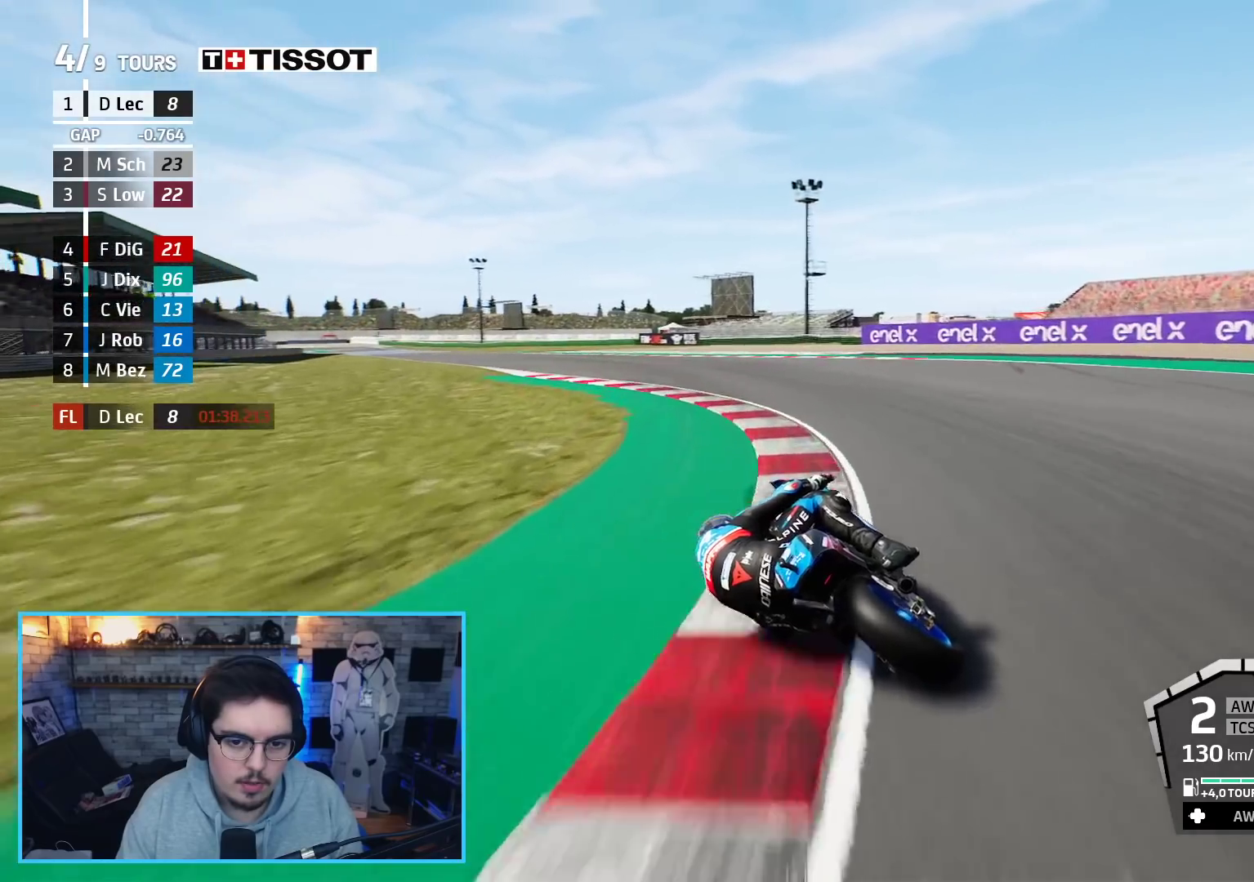
{"buttons": ["R2"], "left_stick": "up-left", "right_stick": "center", "events": [[117, "left_stick", "up-left"]]}
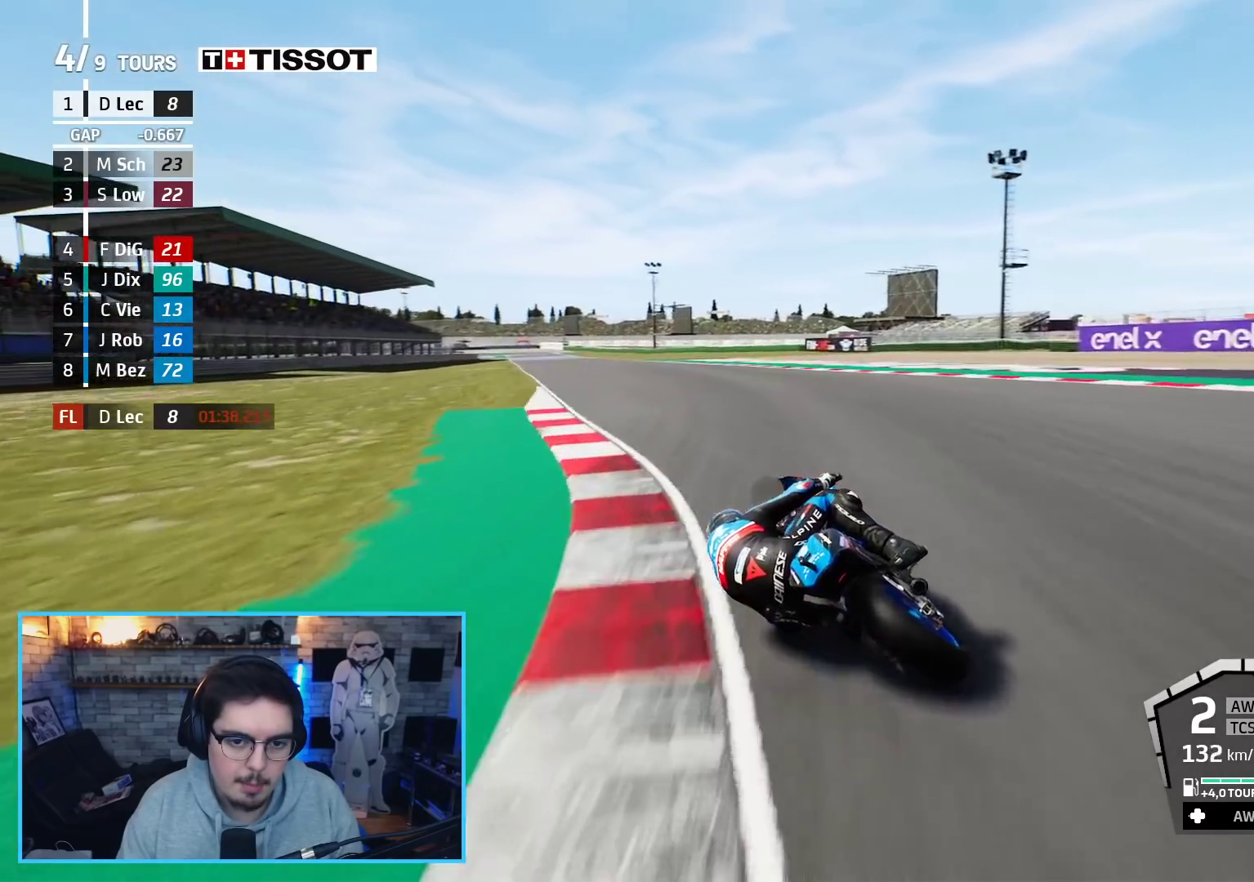
{"buttons": ["R2"], "left_stick": "up-left", "right_stick": "center", "events": []}
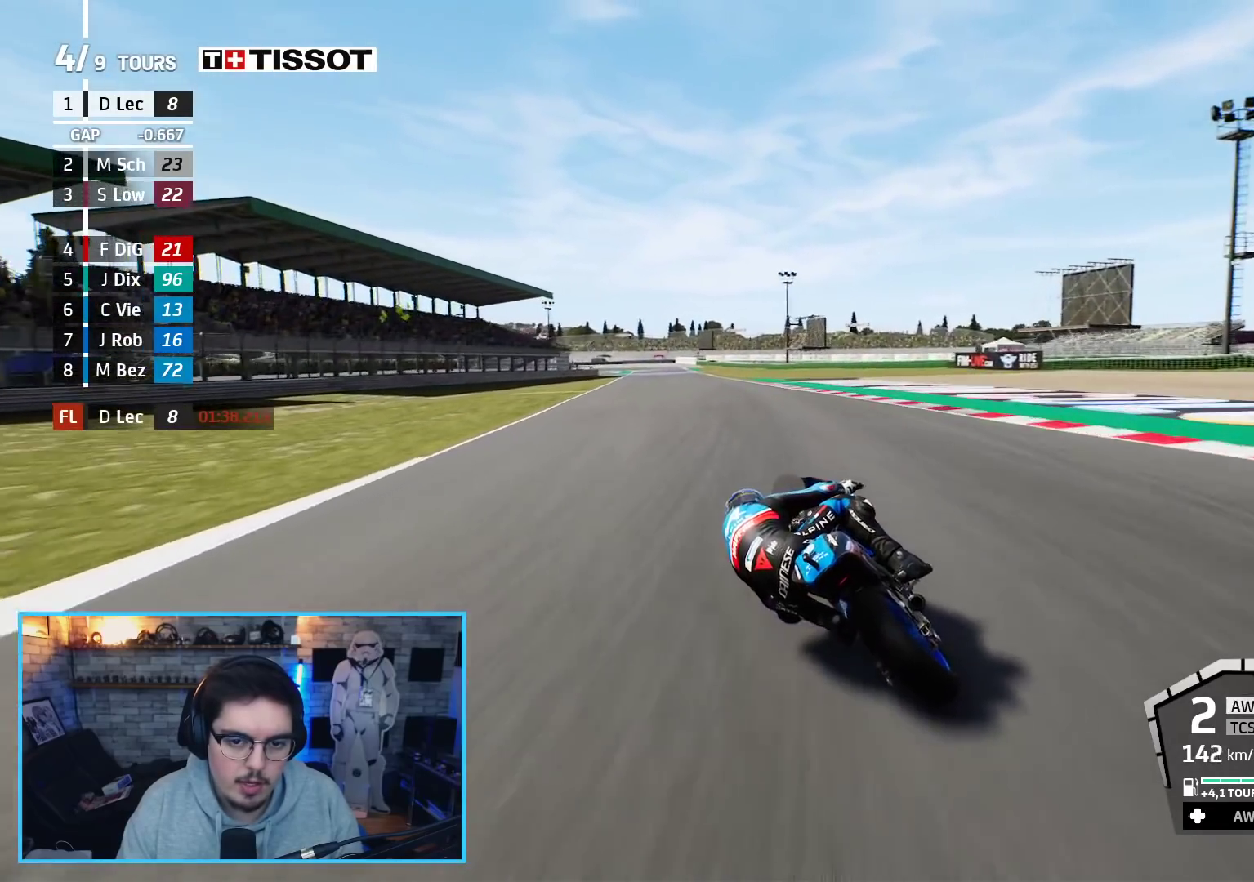
{"buttons": ["R2"], "left_stick": "up-left", "right_stick": "center", "events": [[150, "B", "down"], [283, "B", "up"]]}
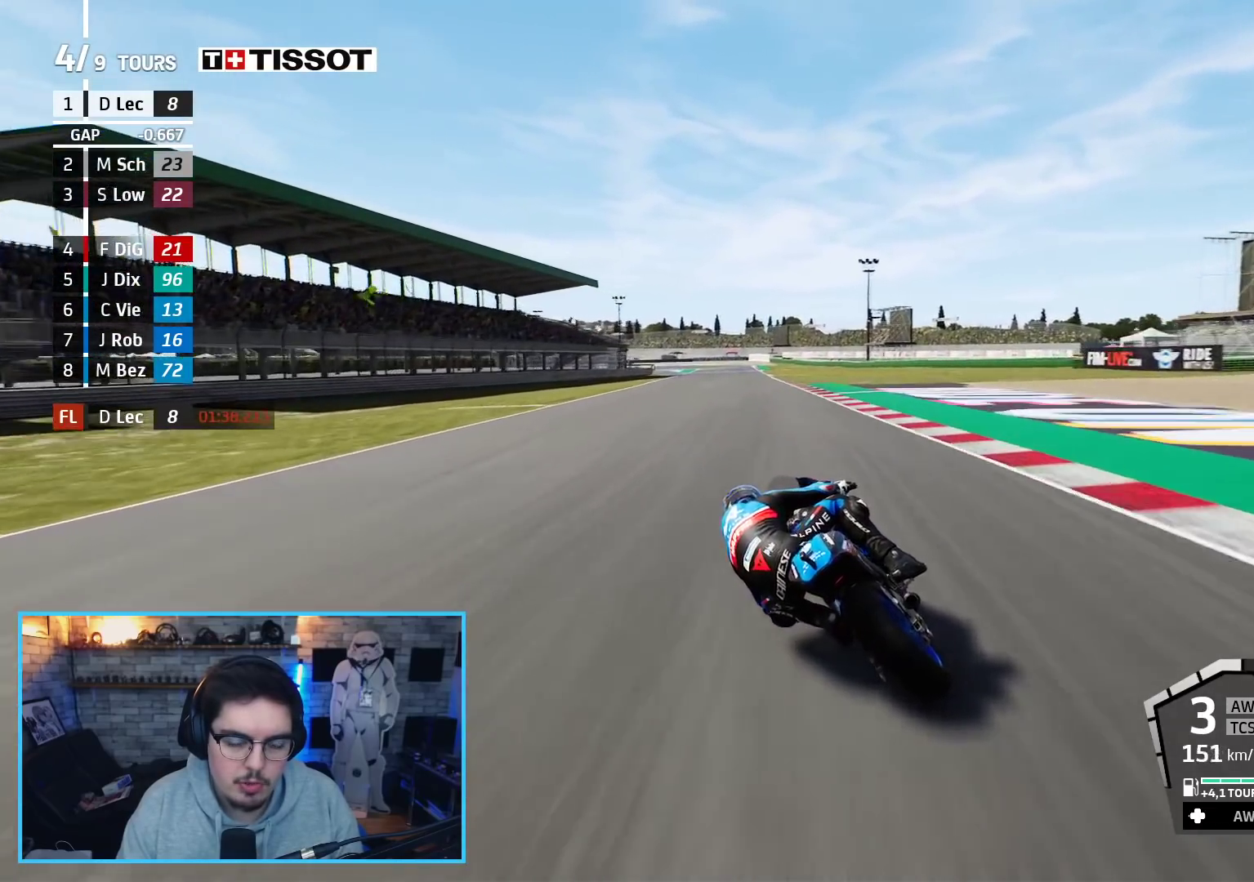
{"buttons": ["R2"], "left_stick": "up", "right_stick": "center", "events": [[150, "left_stick", "center"], [317, "left_stick", "up"]]}
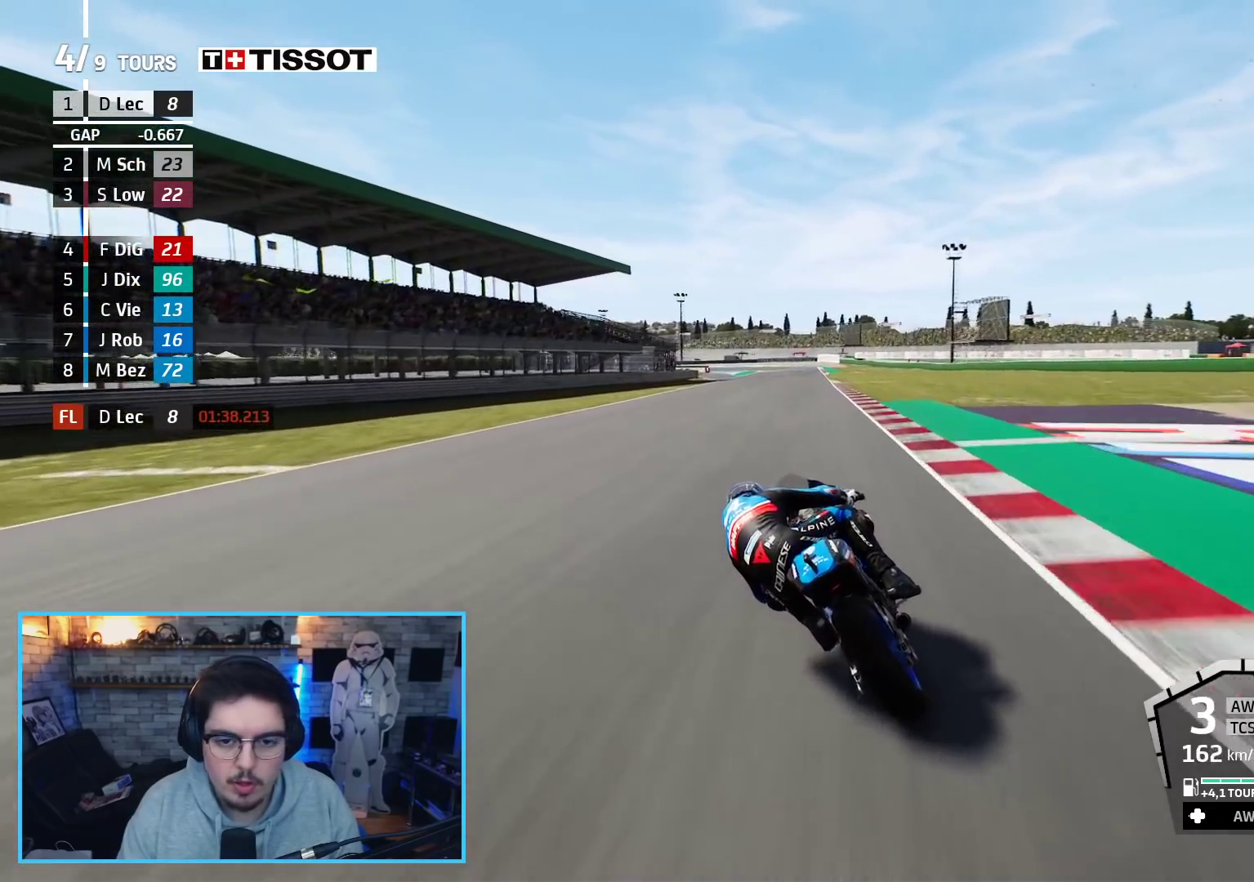
{"buttons": ["R2"], "left_stick": "up-right", "right_stick": "center", "events": [[233, "left_stick", "up-right"]]}
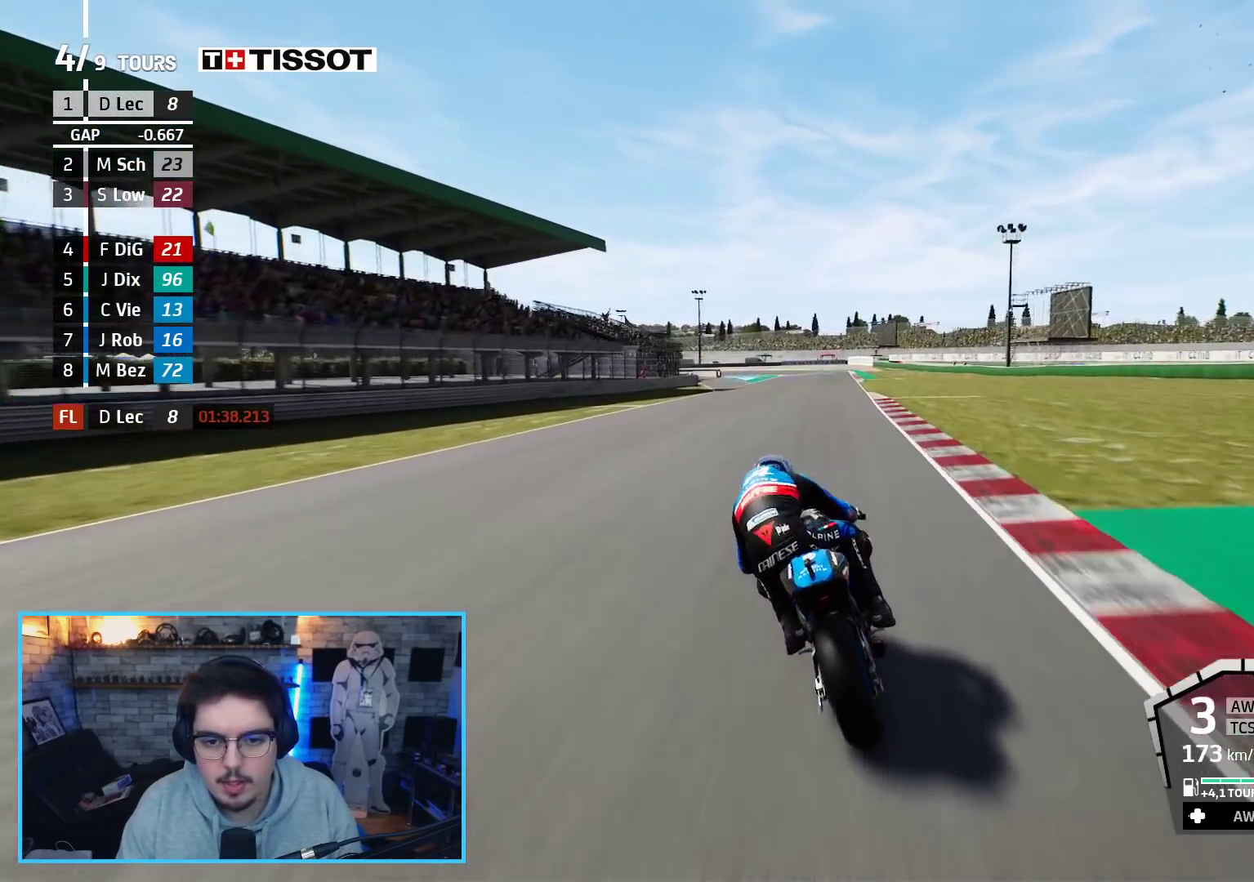
{"buttons": ["R2"], "left_stick": "up", "right_stick": "center", "events": [[500, "left_stick", "up"]]}
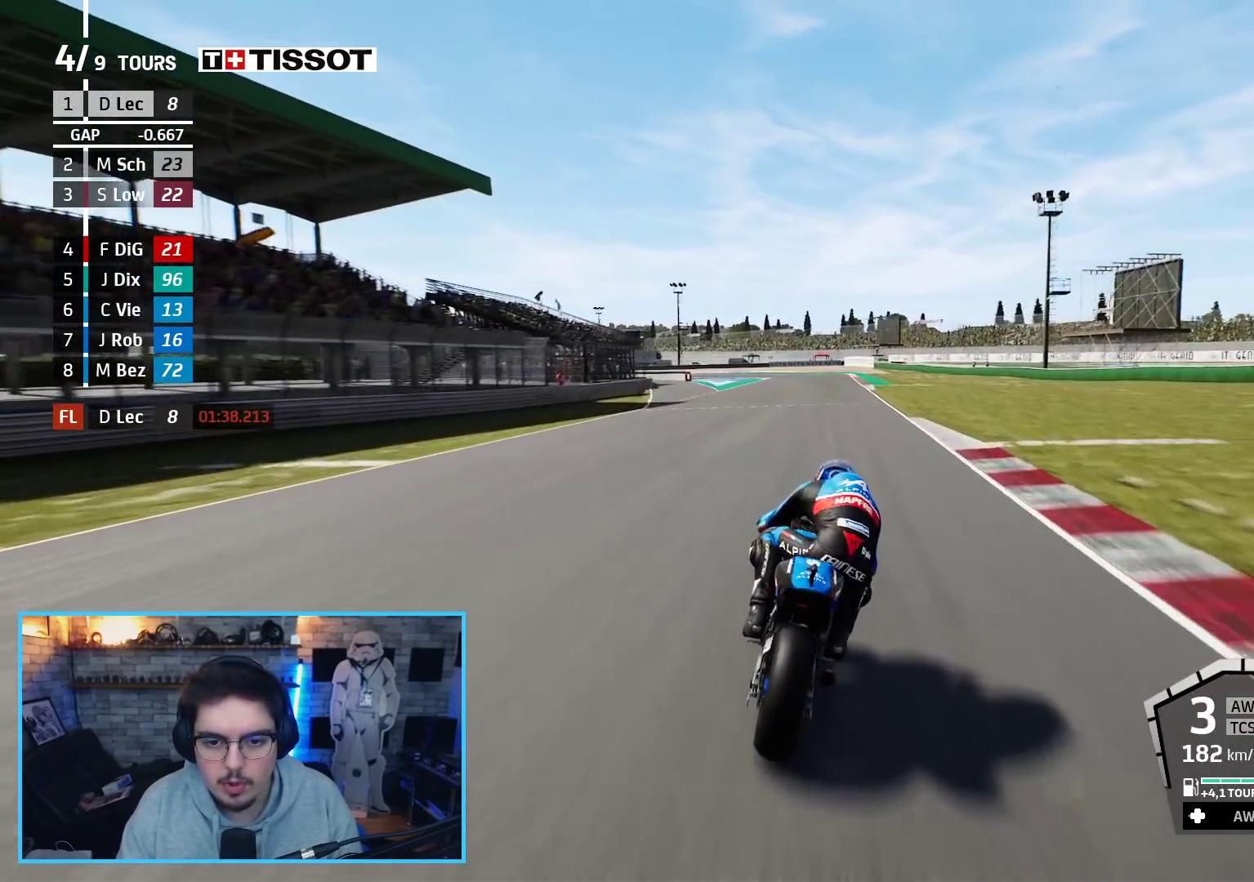
{"buttons": ["A", "X", "L2", "L3"], "left_stick": "up-left", "right_stick": "center", "events": [[350, "A", "down"], [350, "L2", "down"], [350, "left_stick", "up-left"], [367, "X", "down"], [400, "L3", "down"], [467, "R2", "up"]]}
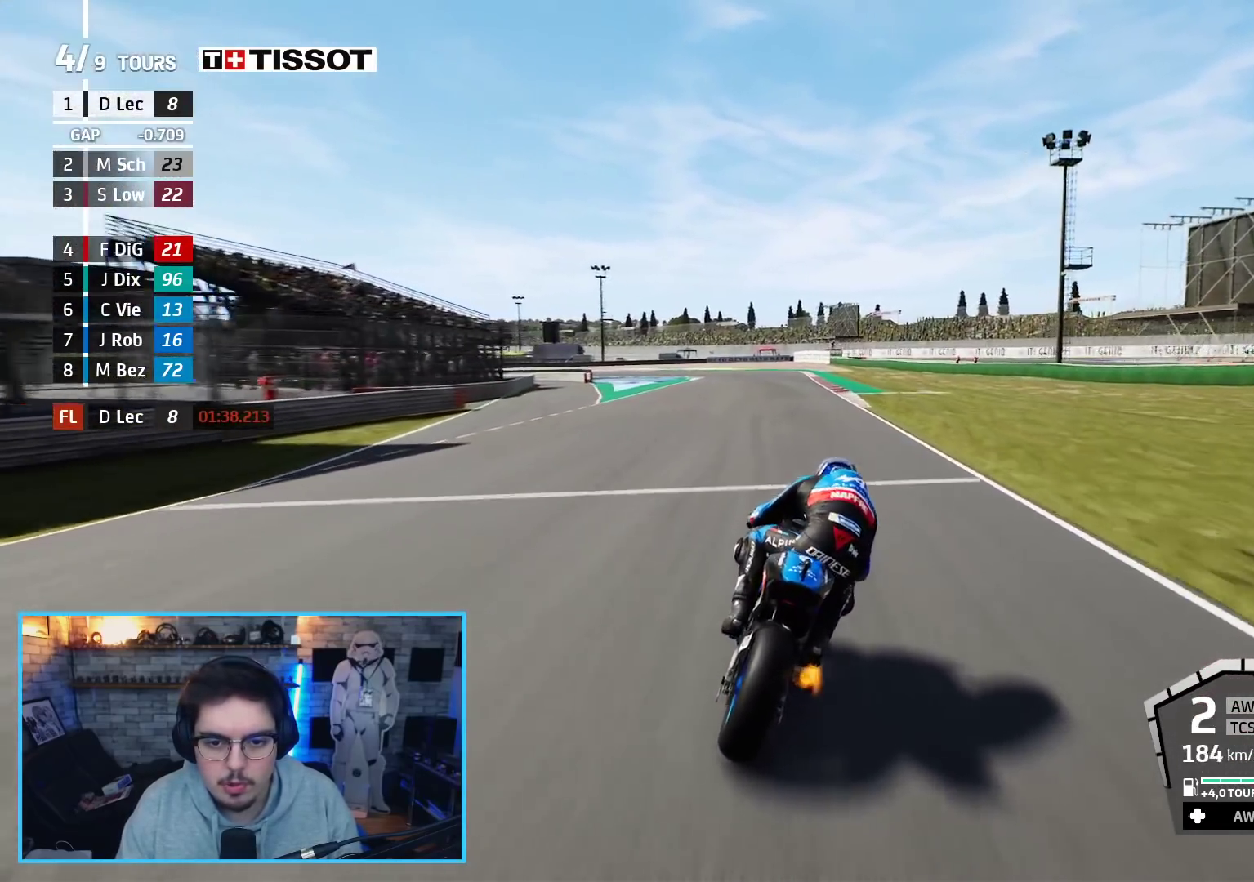
{"buttons": ["A", "L2", "L3"], "left_stick": "up-left", "right_stick": "center", "events": [[17, "X", "up"]]}
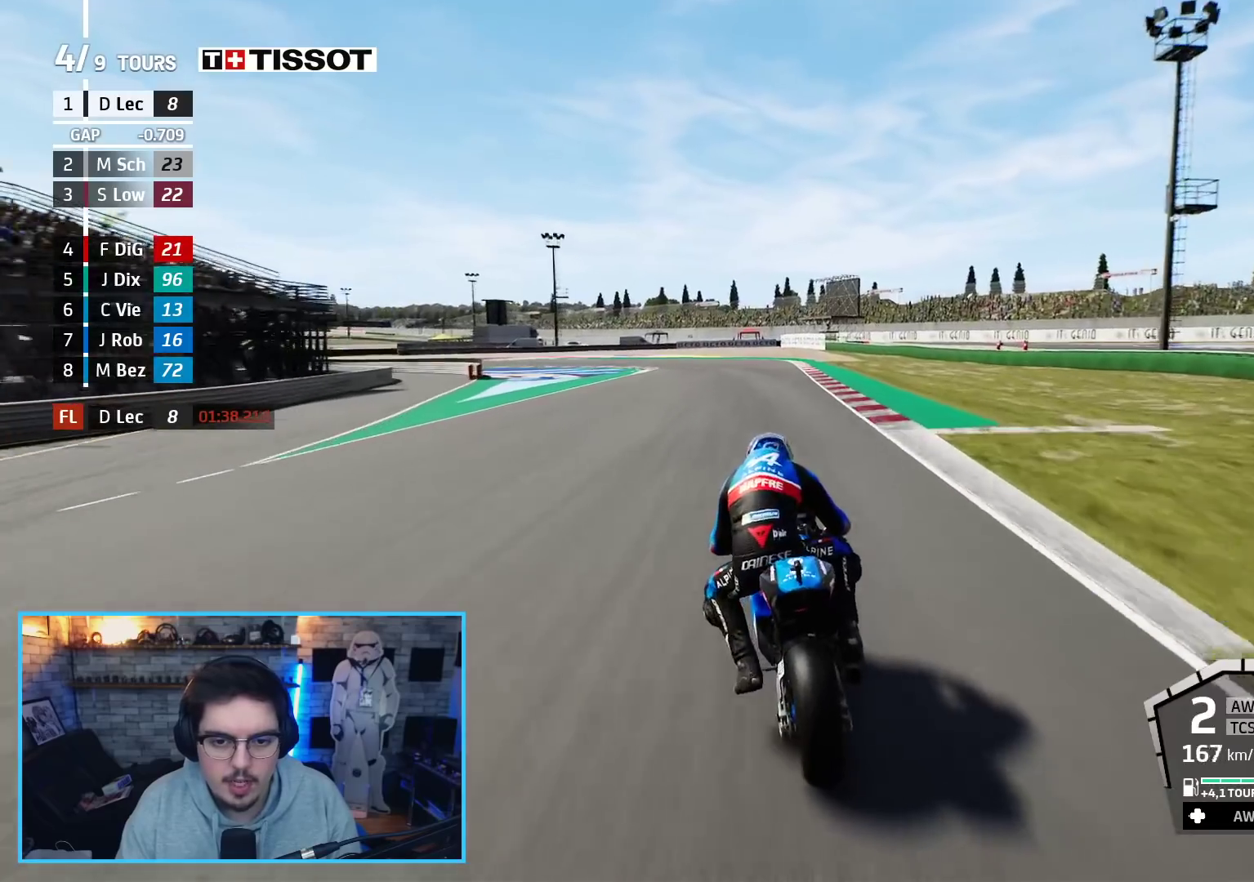
{"buttons": ["L2", "L3"], "left_stick": "left", "right_stick": "center", "events": [[483, "left_stick", "left"], [500, "A", "up"]]}